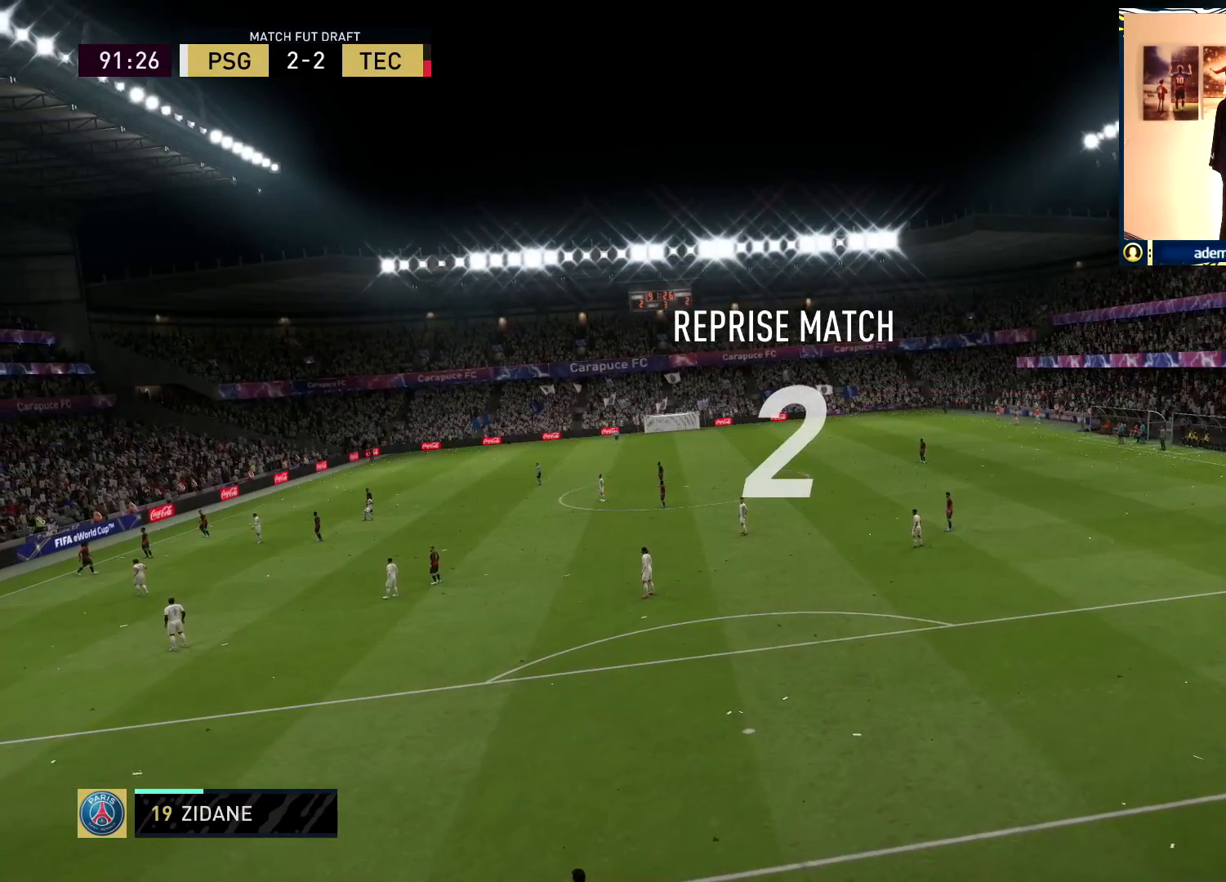
Gameplay with a controller (PlayStation layout); each line is a JSON object with the inputs held at the frame after it. "events" lists button and stick changes between this image and that frame as [ms after this image, input, new state], when the widget could be followed in between. Not read: HOME R1.
{"buttons": [], "left_stick": "center", "right_stick": "center", "events": []}
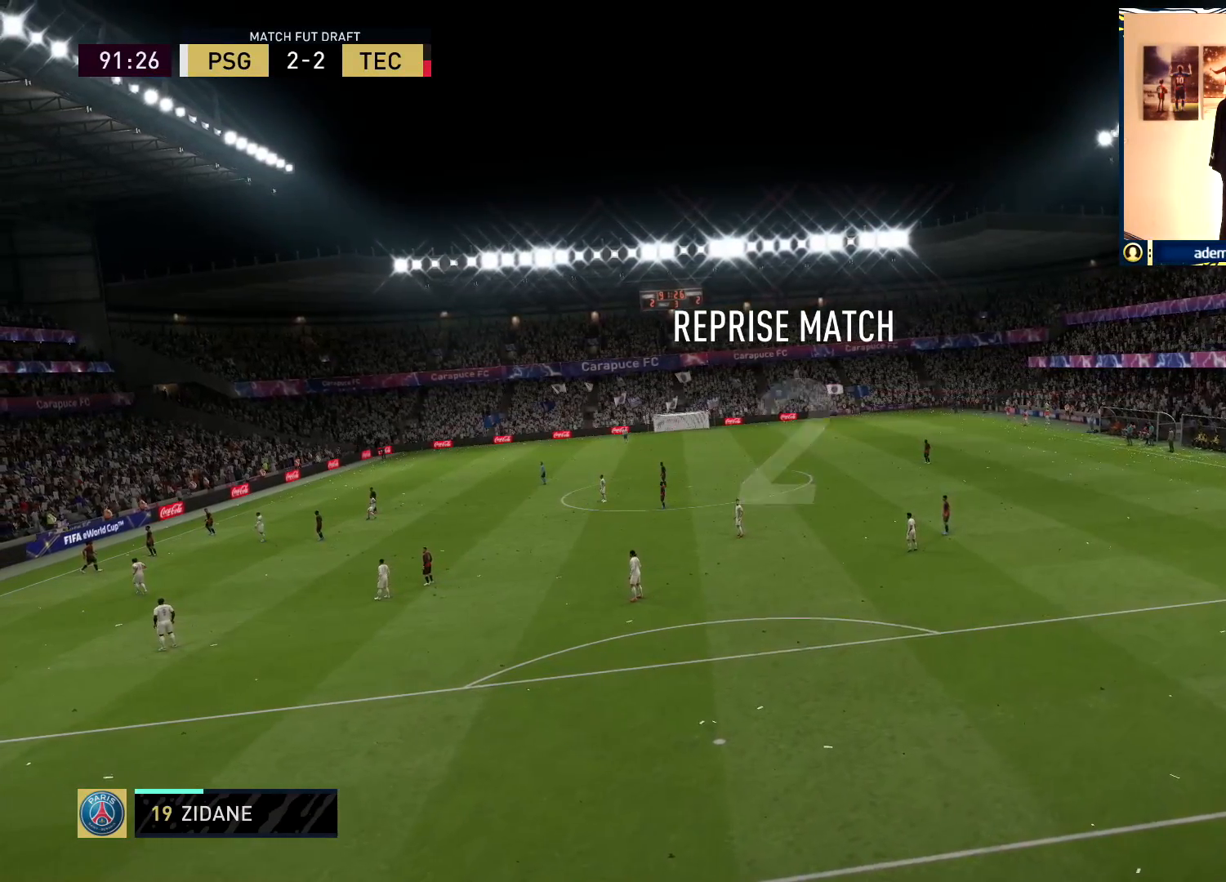
{"buttons": [], "left_stick": "center", "right_stick": "center", "events": []}
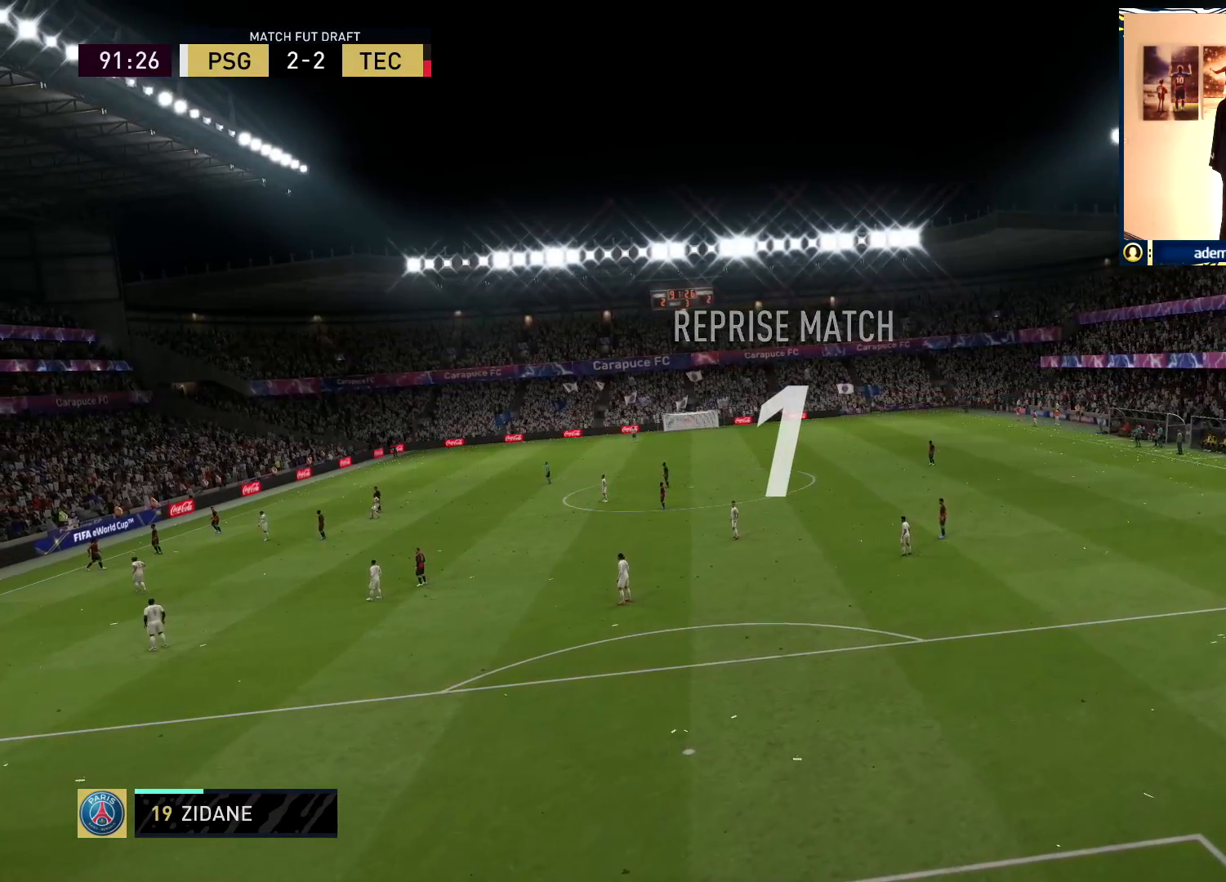
{"buttons": [], "left_stick": "center", "right_stick": "center", "events": []}
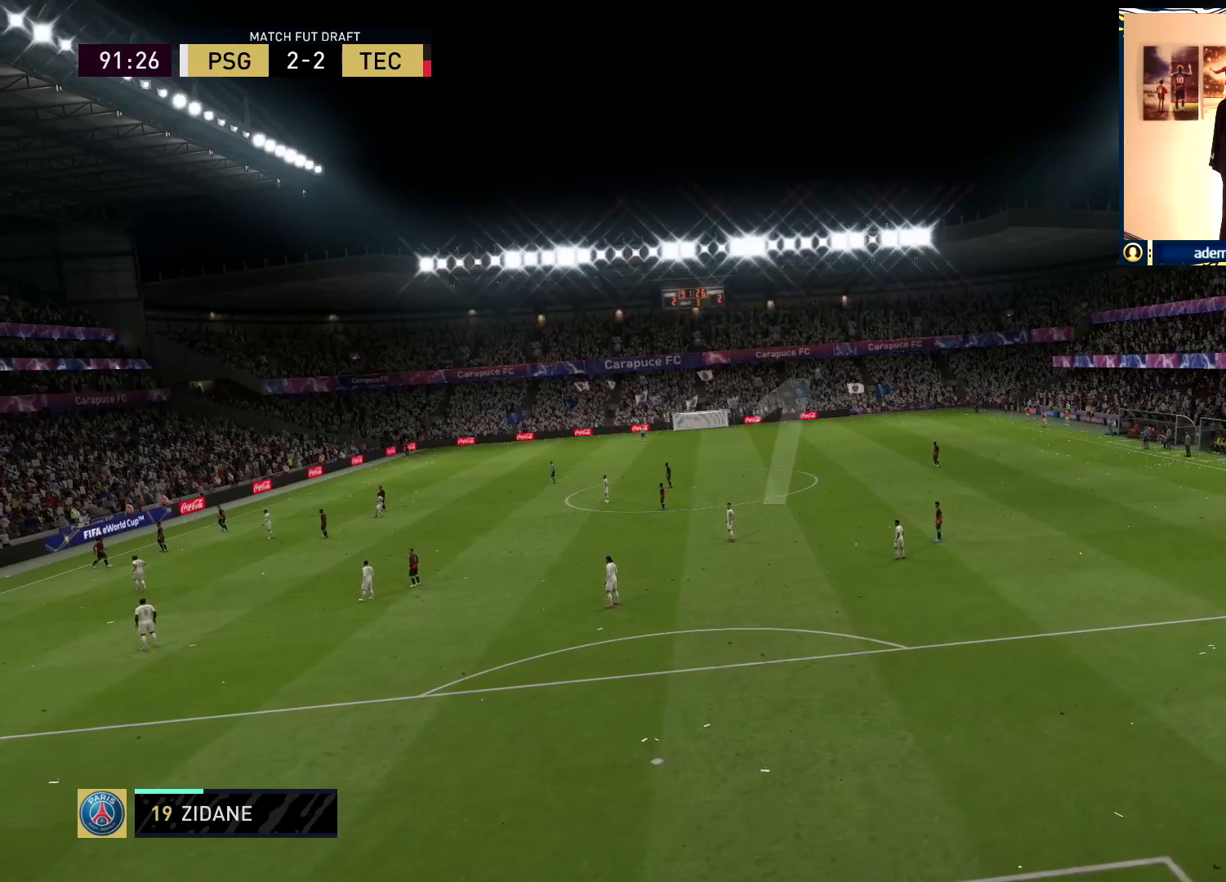
{"buttons": [], "left_stick": "center", "right_stick": "center", "events": []}
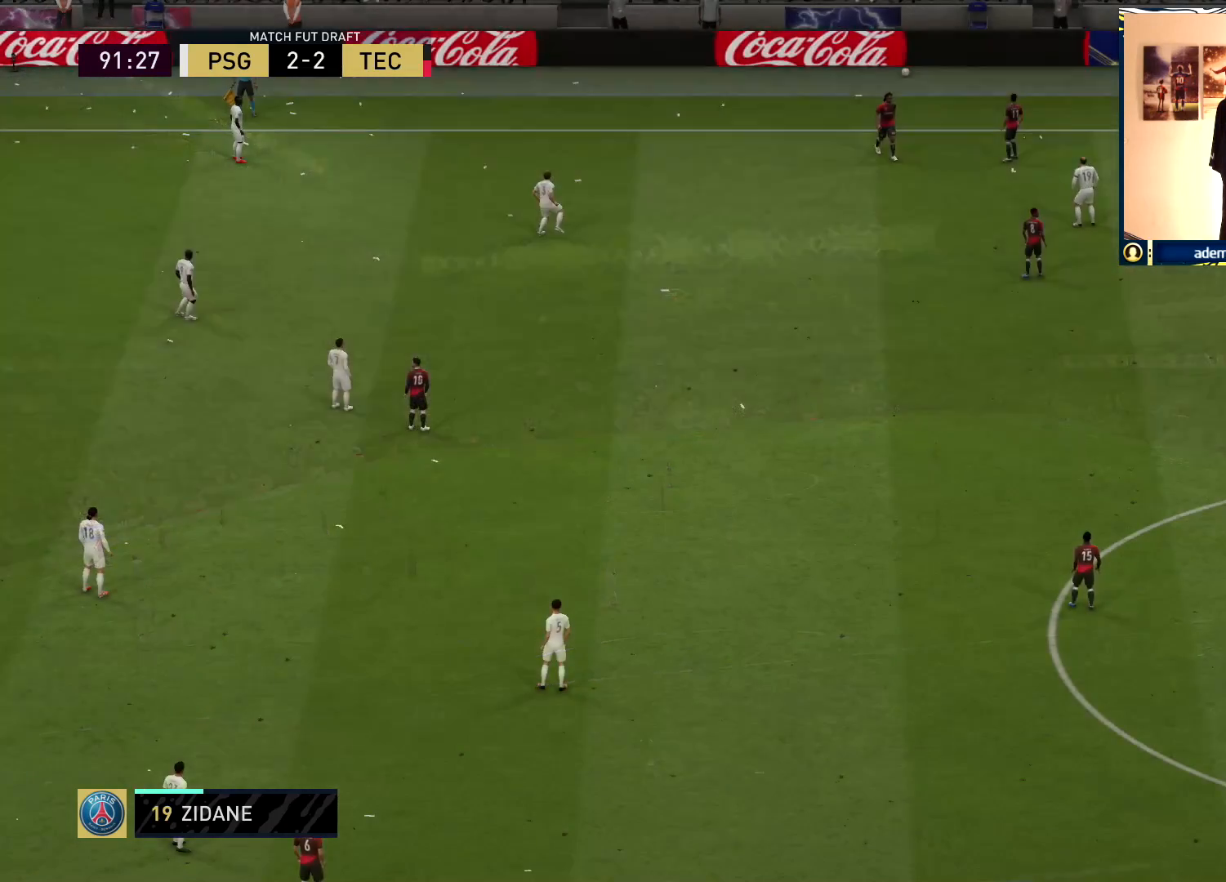
{"buttons": [], "left_stick": "center", "right_stick": "center", "events": [[267, "CROSS", "down"], [400, "CROSS", "up"]]}
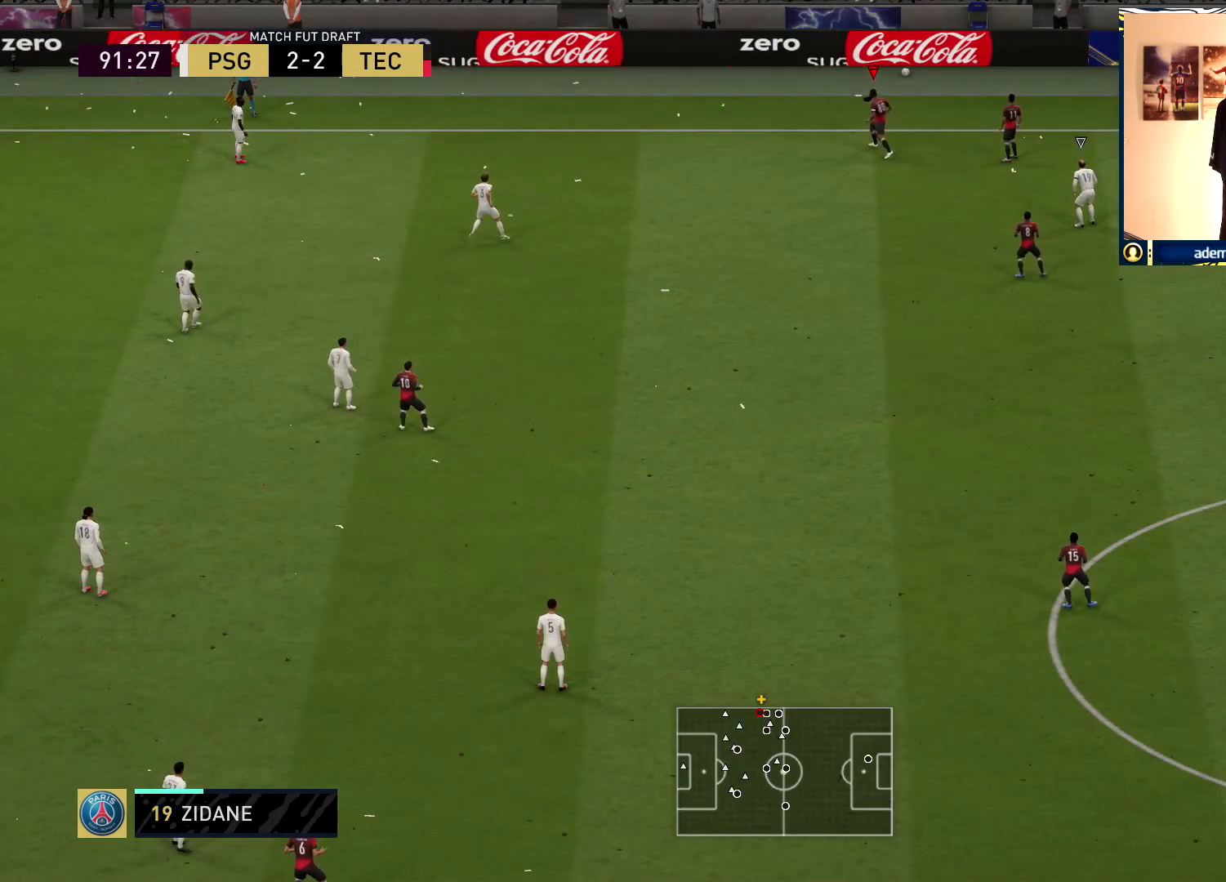
{"buttons": [], "left_stick": "center", "right_stick": "center", "events": [[333, "CROSS", "down"], [467, "CROSS", "up"]]}
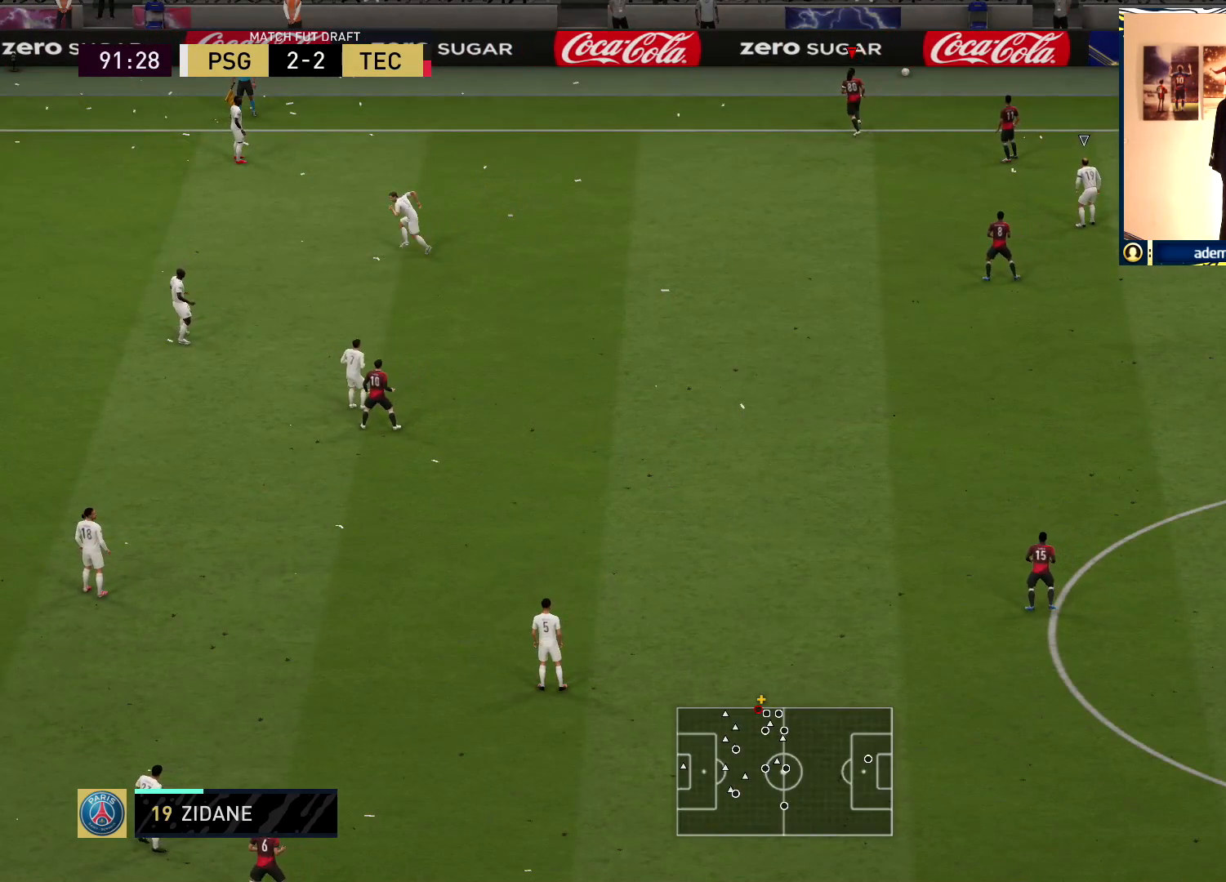
{"buttons": ["CROSS"], "left_stick": "down", "right_stick": "center", "events": [[267, "left_stick", "down"], [450, "CROSS", "down"]]}
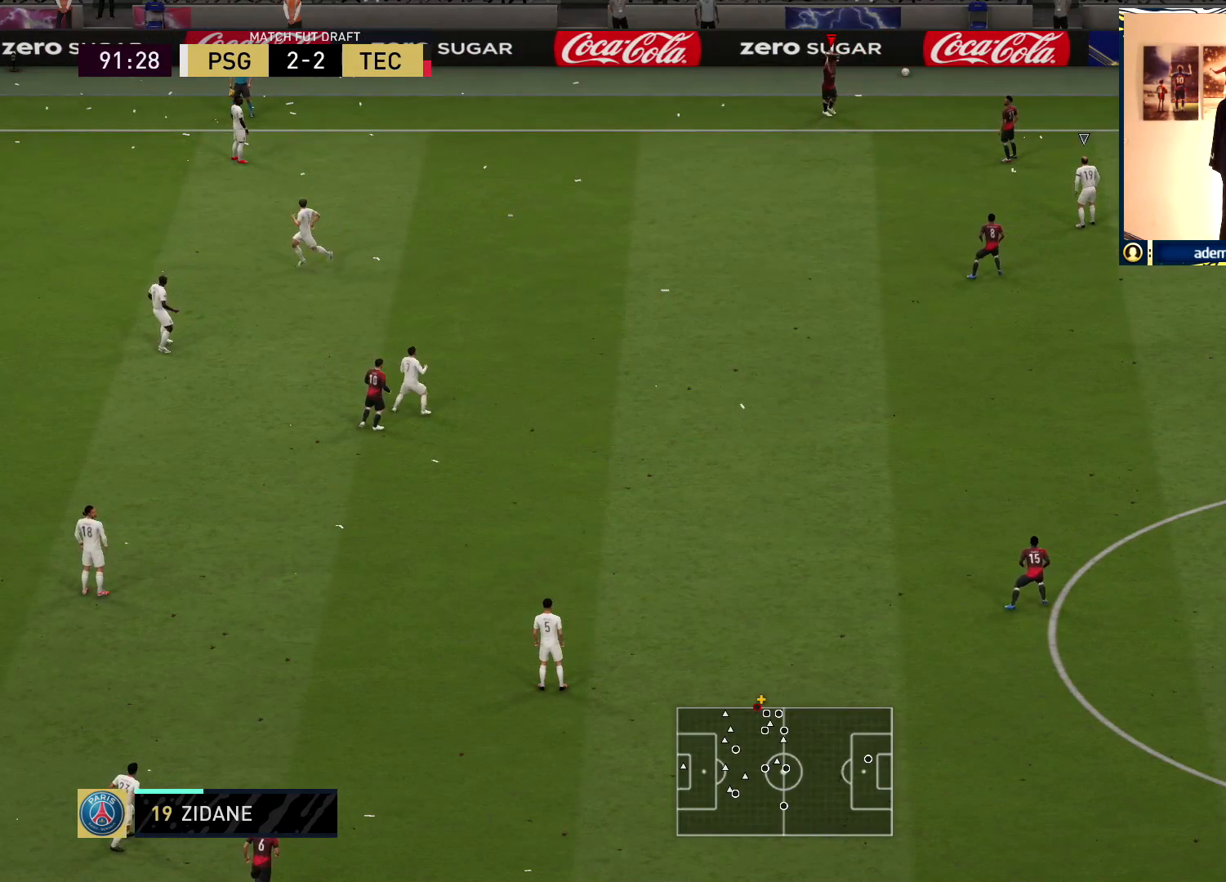
{"buttons": [], "left_stick": "down", "right_stick": "center", "events": [[83, "CROSS", "up"]]}
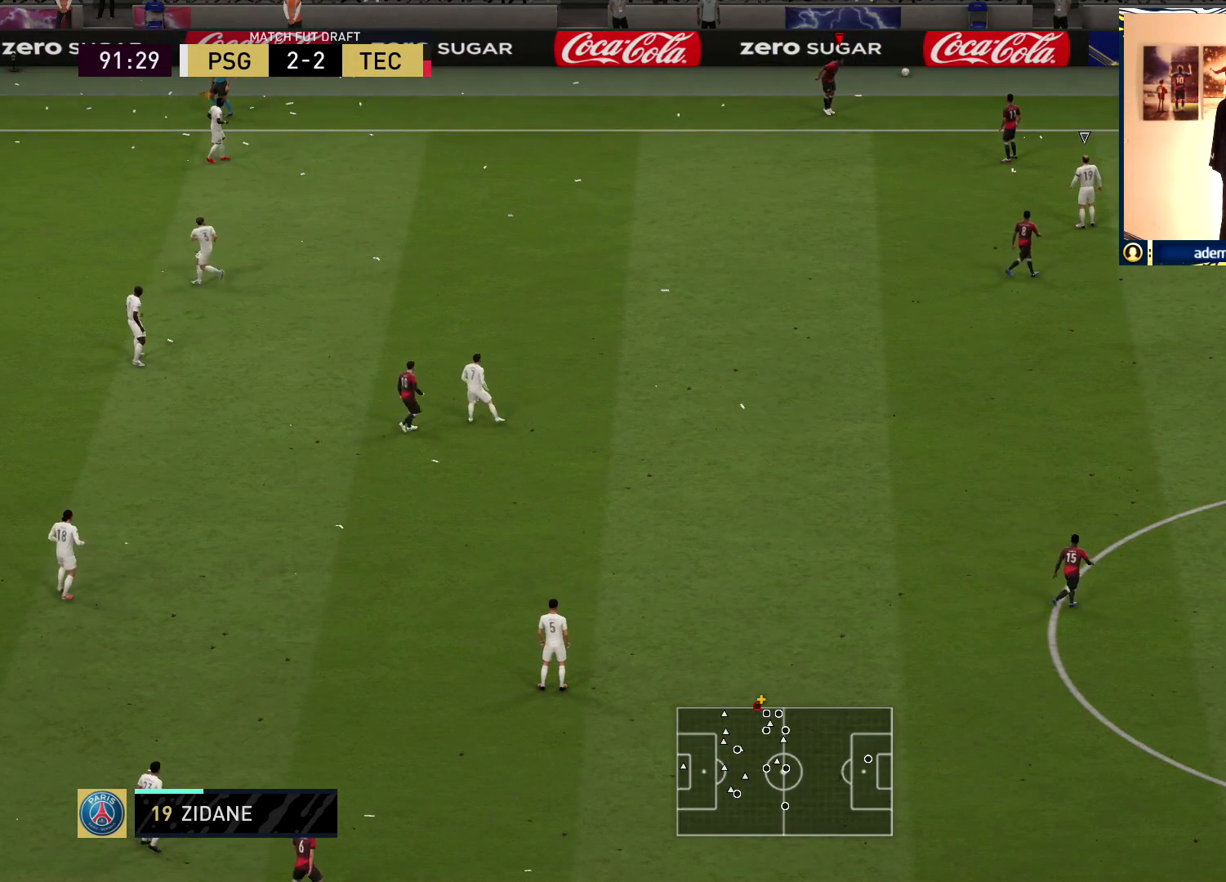
{"buttons": [], "left_stick": "down", "right_stick": "center", "events": []}
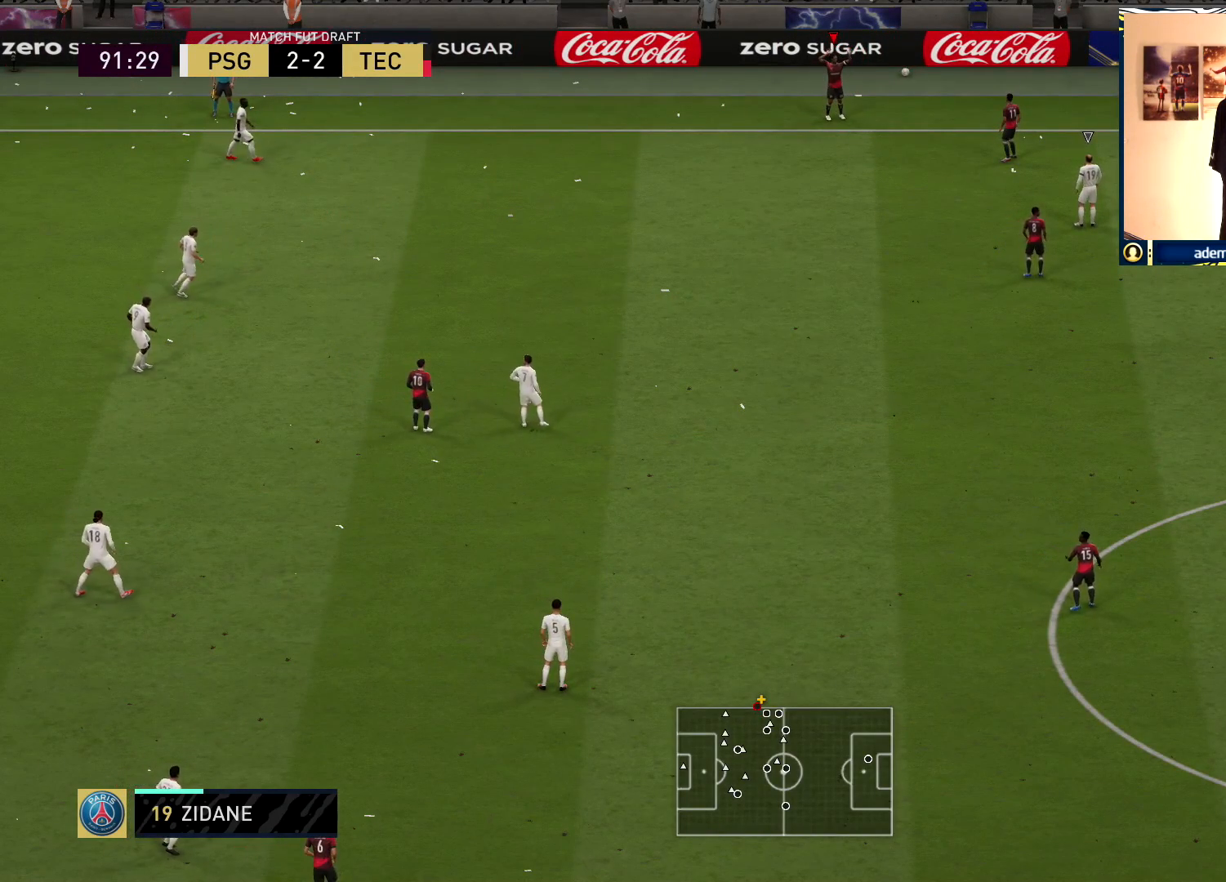
{"buttons": [], "left_stick": "down-right", "right_stick": "right", "events": [[150, "left_stick", "down-right"], [417, "right_stick", "right"]]}
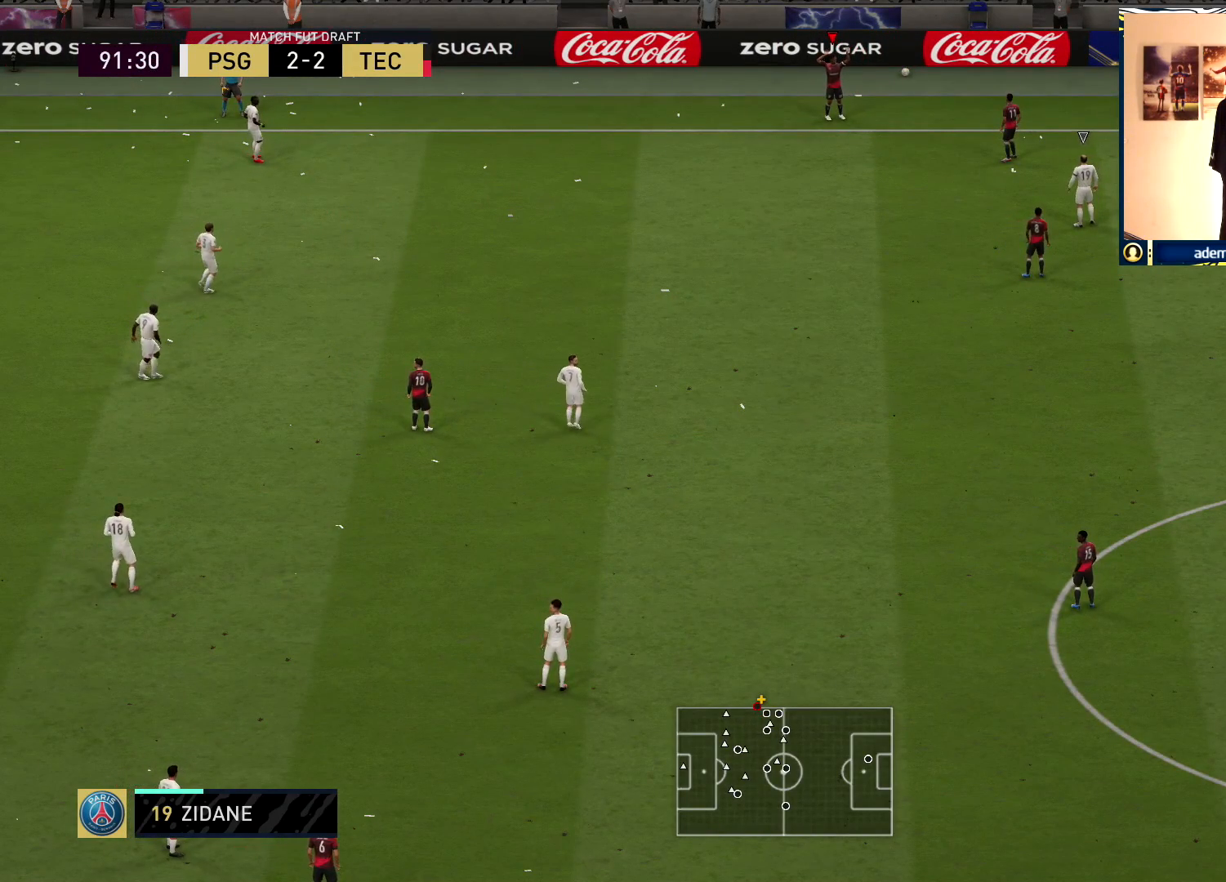
{"buttons": [], "left_stick": "left", "right_stick": "center", "events": [[83, "right_stick", "center"], [100, "left_stick", "down-left"], [217, "left_stick", "left"]]}
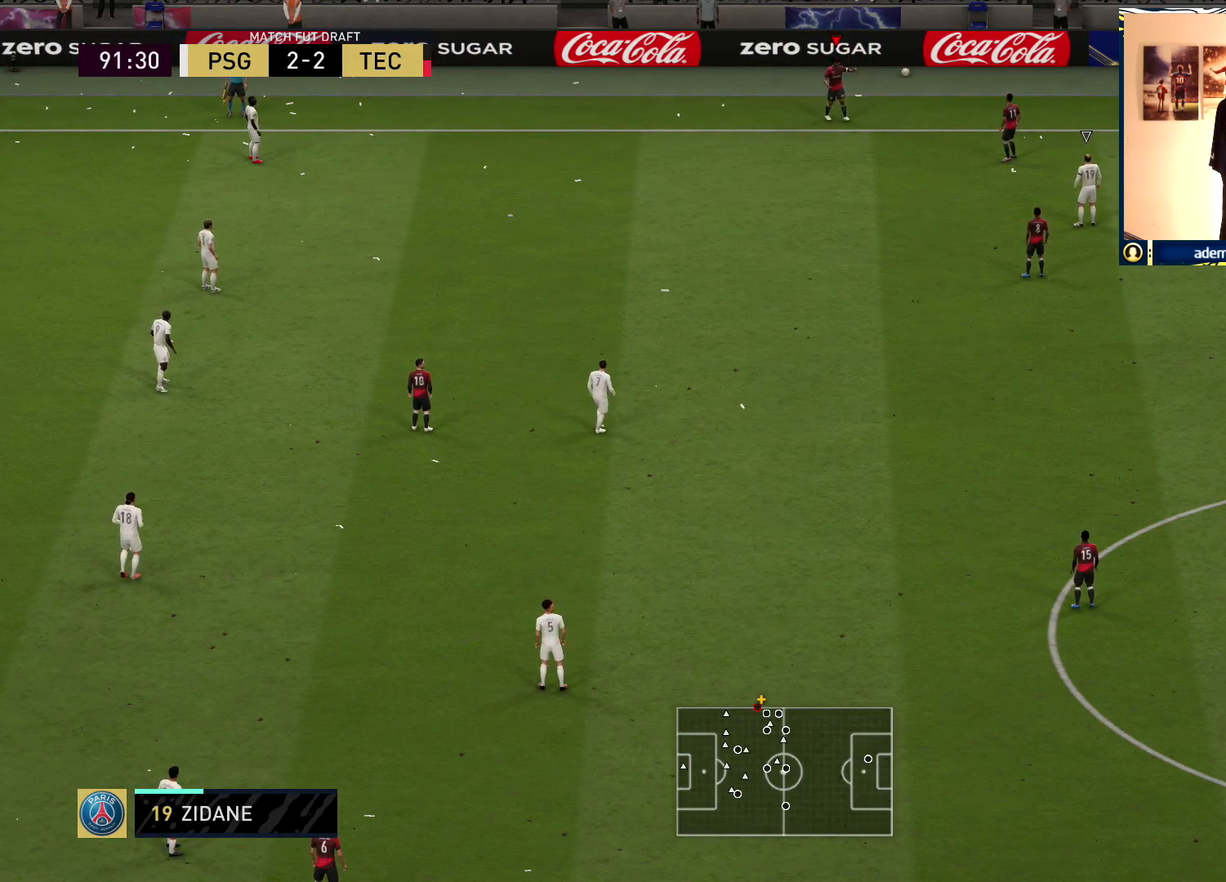
{"buttons": ["L2"], "left_stick": "up-left", "right_stick": "up", "events": [[17, "CROSS", "down"], [17, "L1", "down"], [67, "left_stick", "up-left"], [133, "CROSS", "up"], [167, "L1", "up"], [350, "L2", "down"], [433, "right_stick", "up"]]}
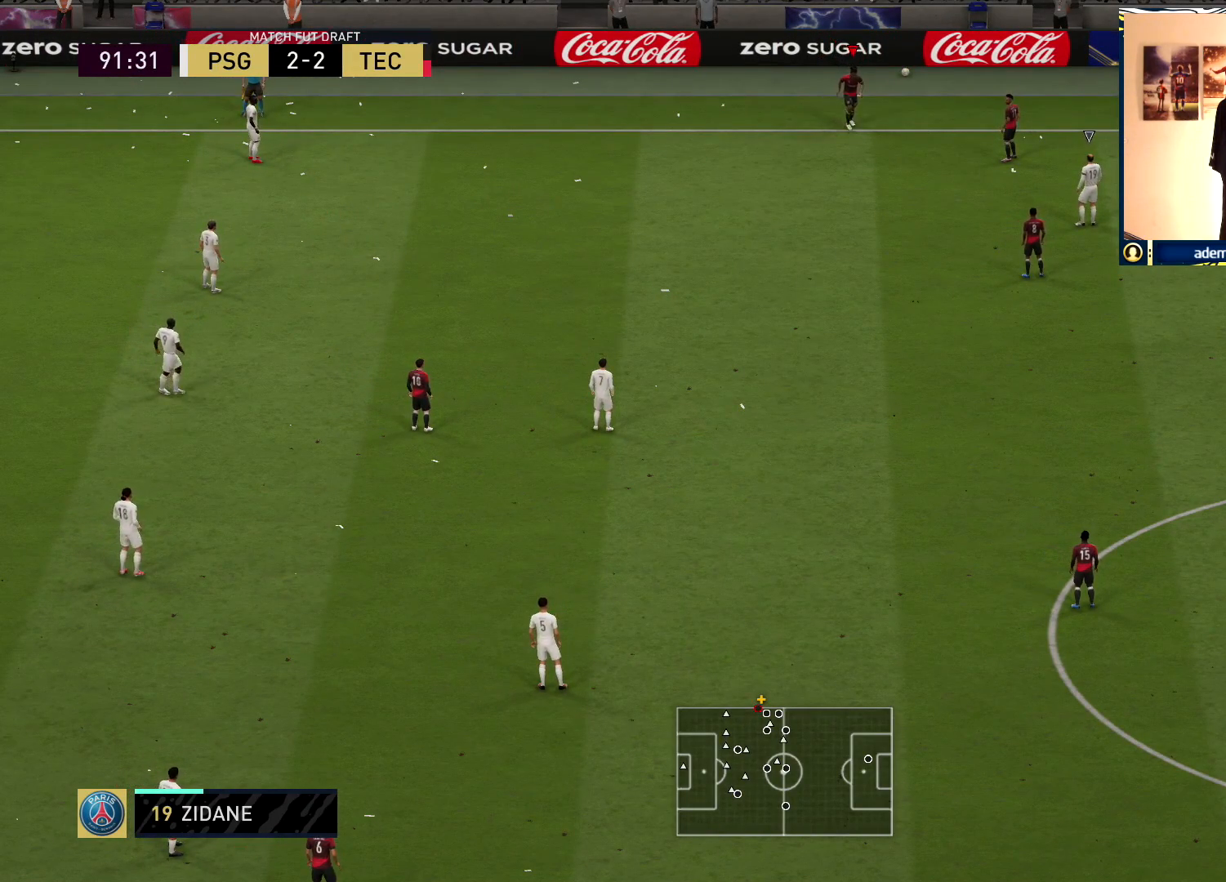
{"buttons": [], "left_stick": "center", "right_stick": "center", "events": [[83, "L2", "up"], [100, "right_stick", "center"], [150, "left_stick", "center"]]}
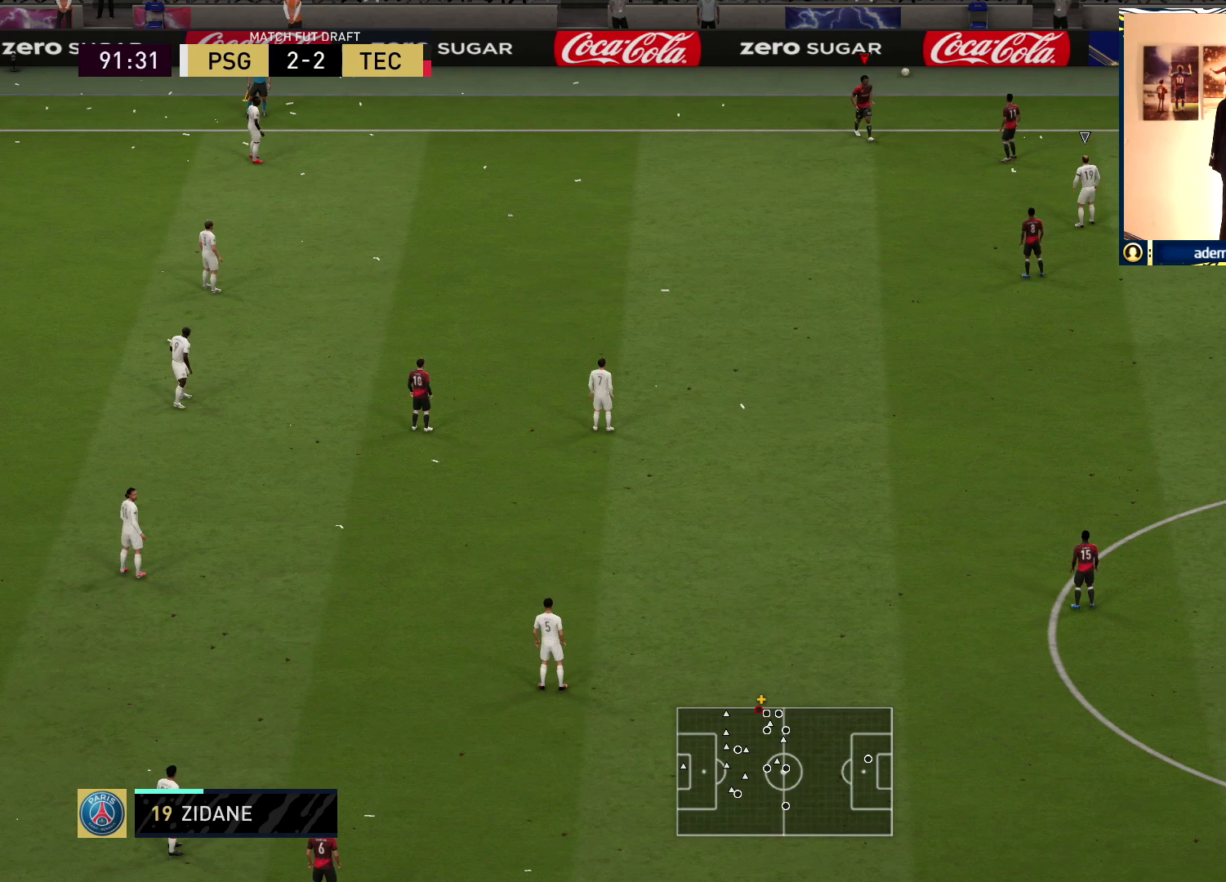
{"buttons": [], "left_stick": "center", "right_stick": "center", "events": []}
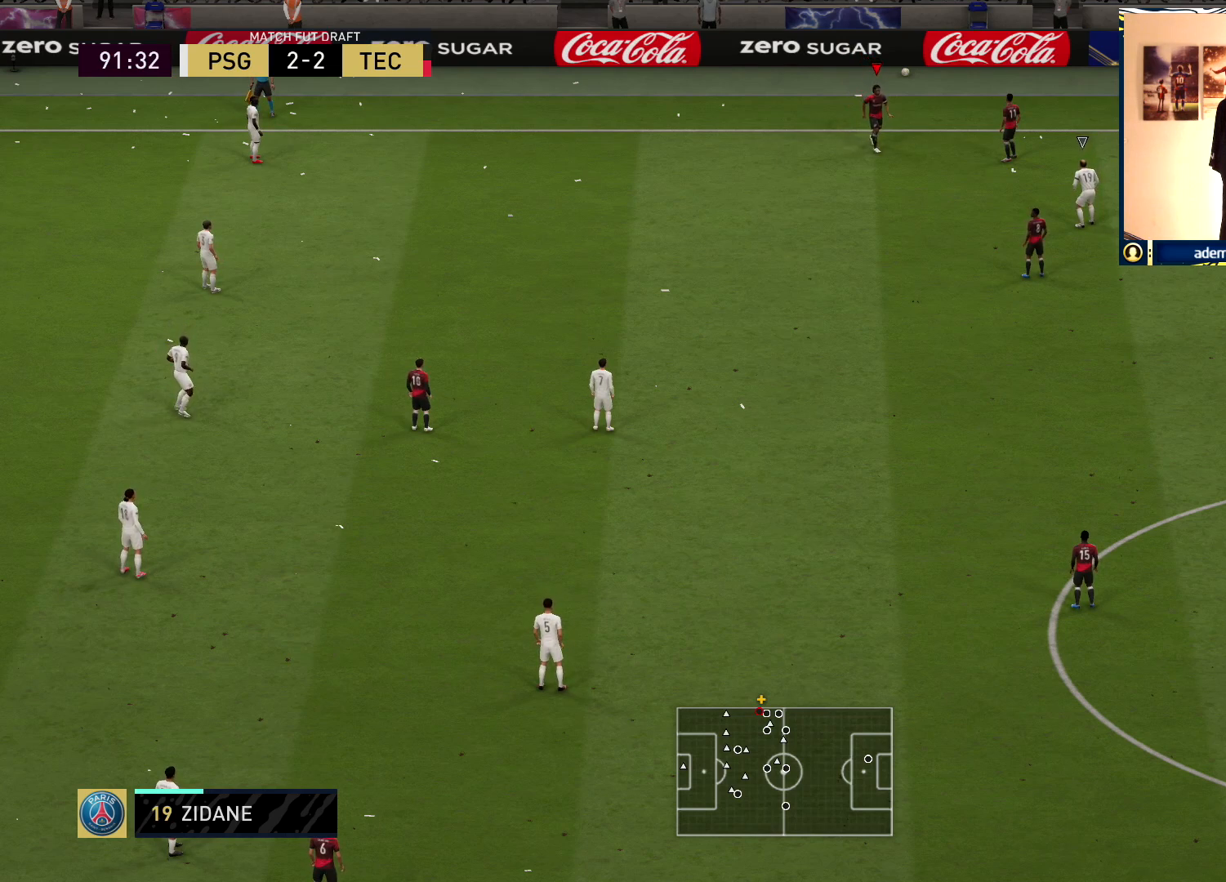
{"buttons": [], "left_stick": "center", "right_stick": "center", "events": []}
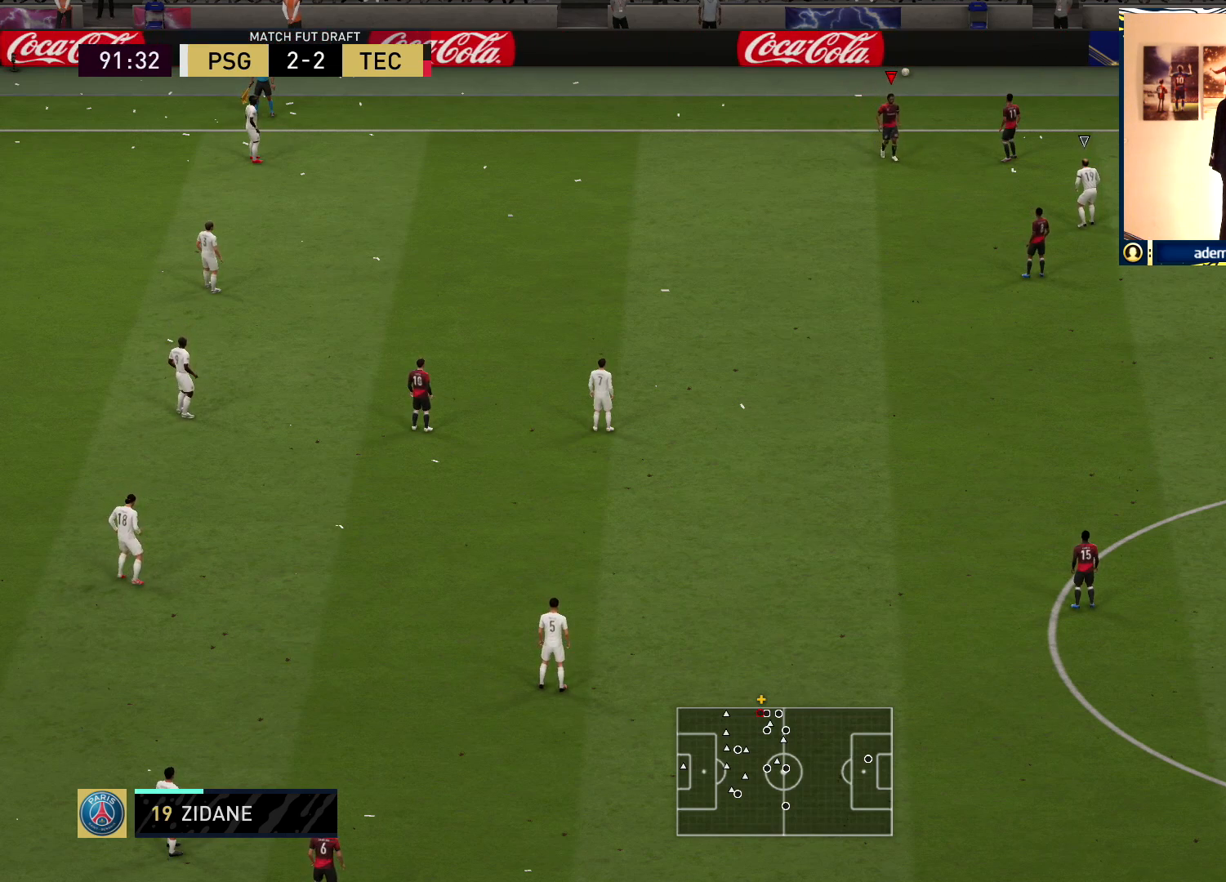
{"buttons": [], "left_stick": "center", "right_stick": "center", "events": []}
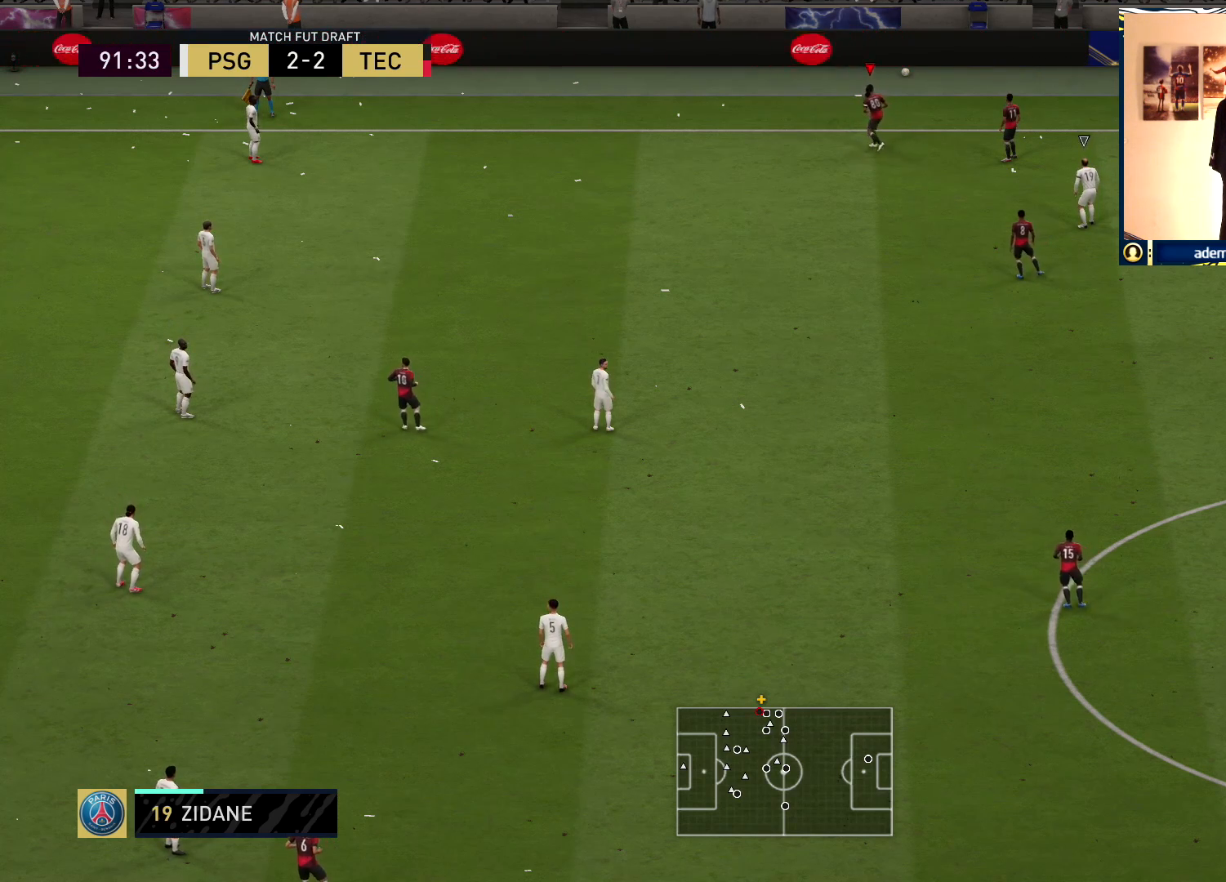
{"buttons": [], "left_stick": "center", "right_stick": "center", "events": []}
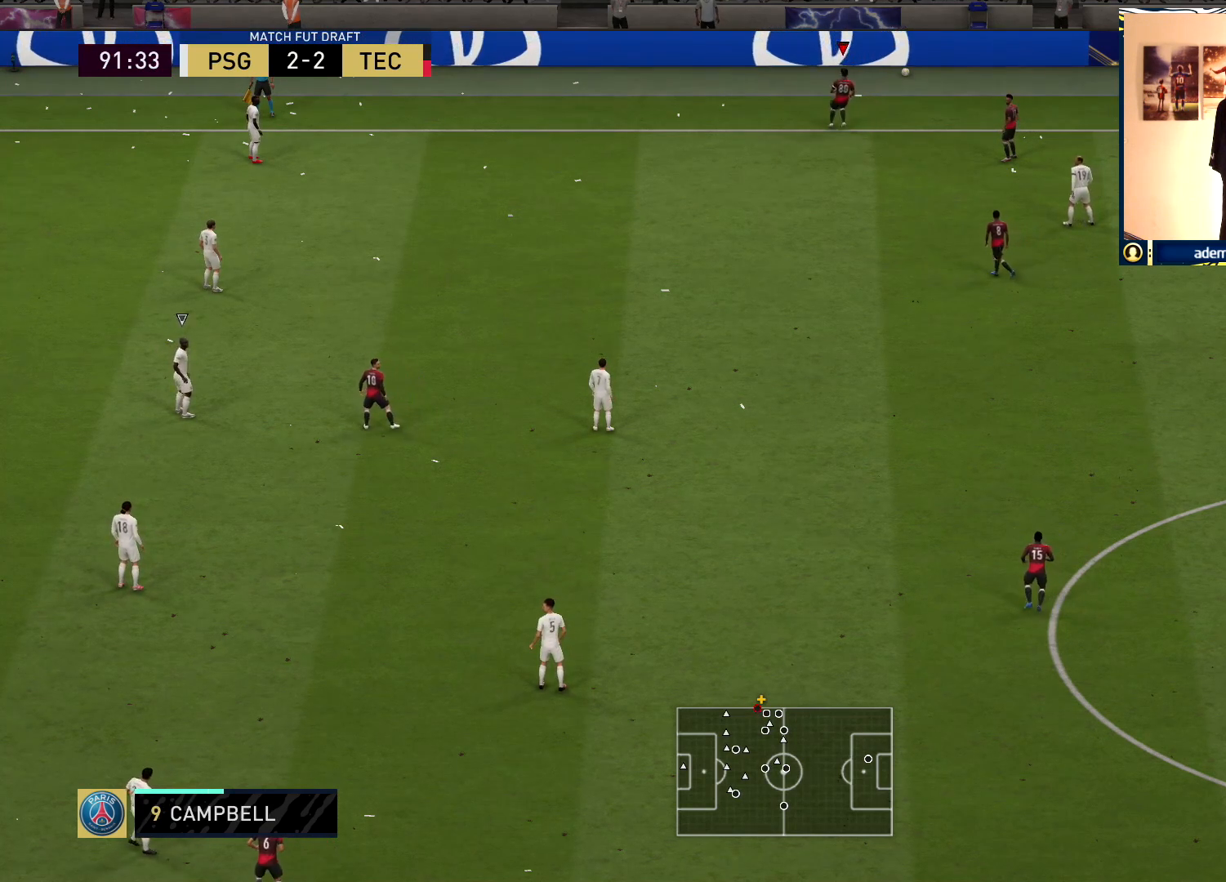
{"buttons": [], "left_stick": "center", "right_stick": "center", "events": []}
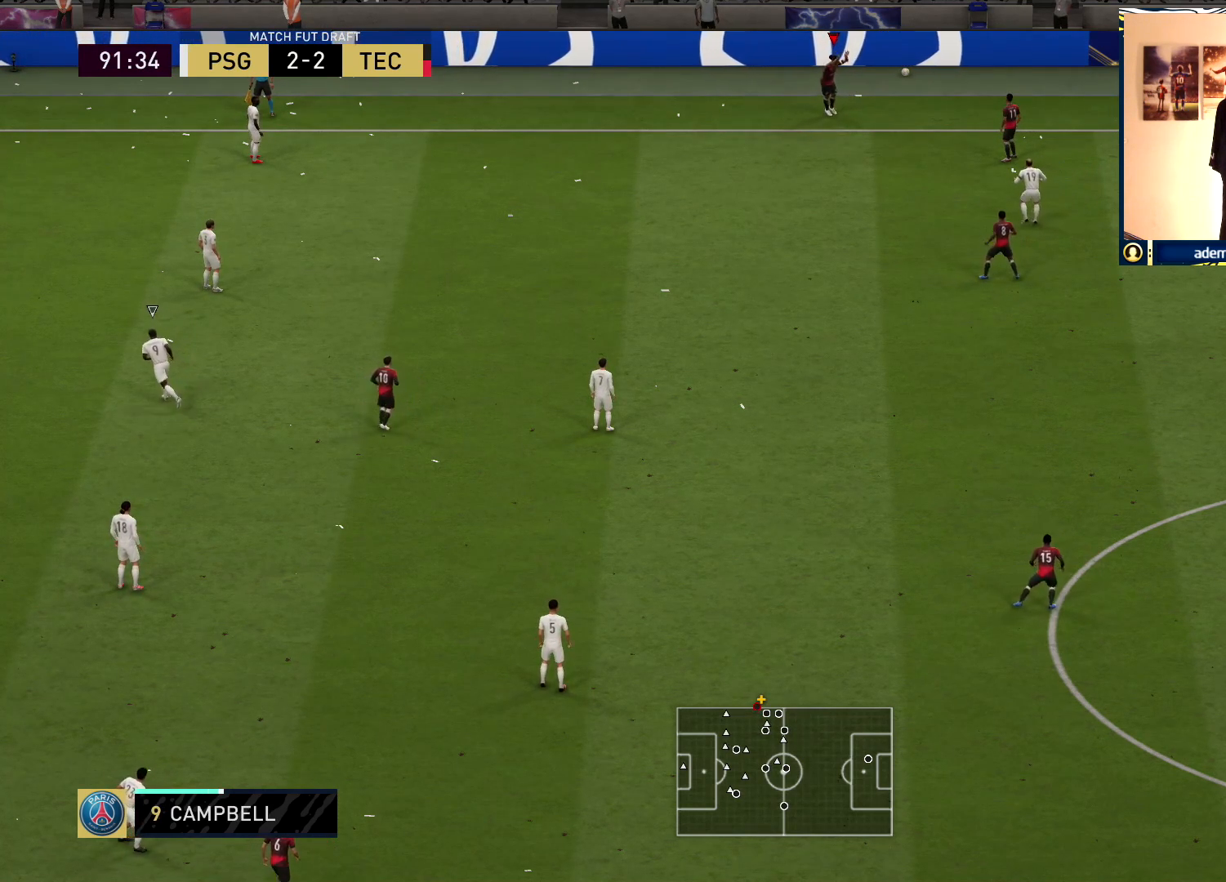
{"buttons": [], "left_stick": "center", "right_stick": "center", "events": []}
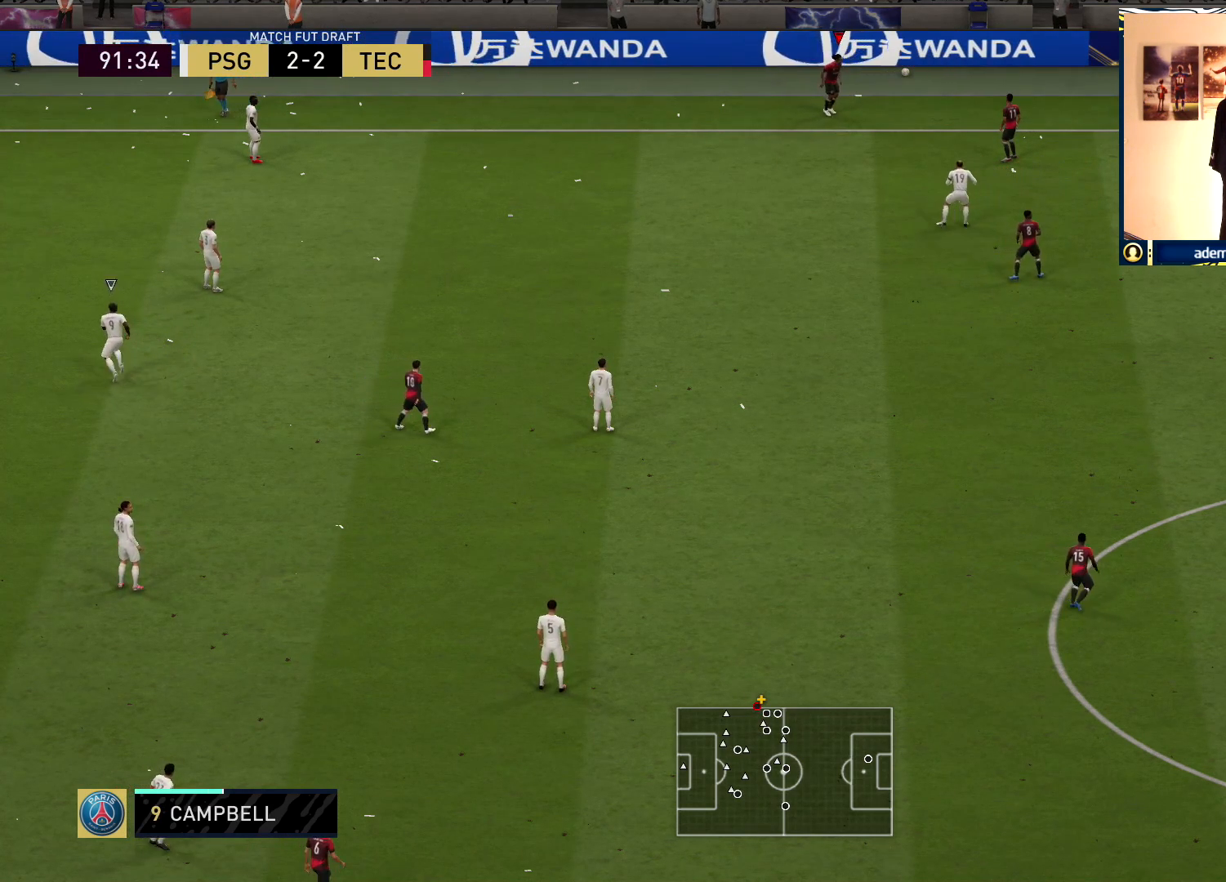
{"buttons": [], "left_stick": "center", "right_stick": "center", "events": []}
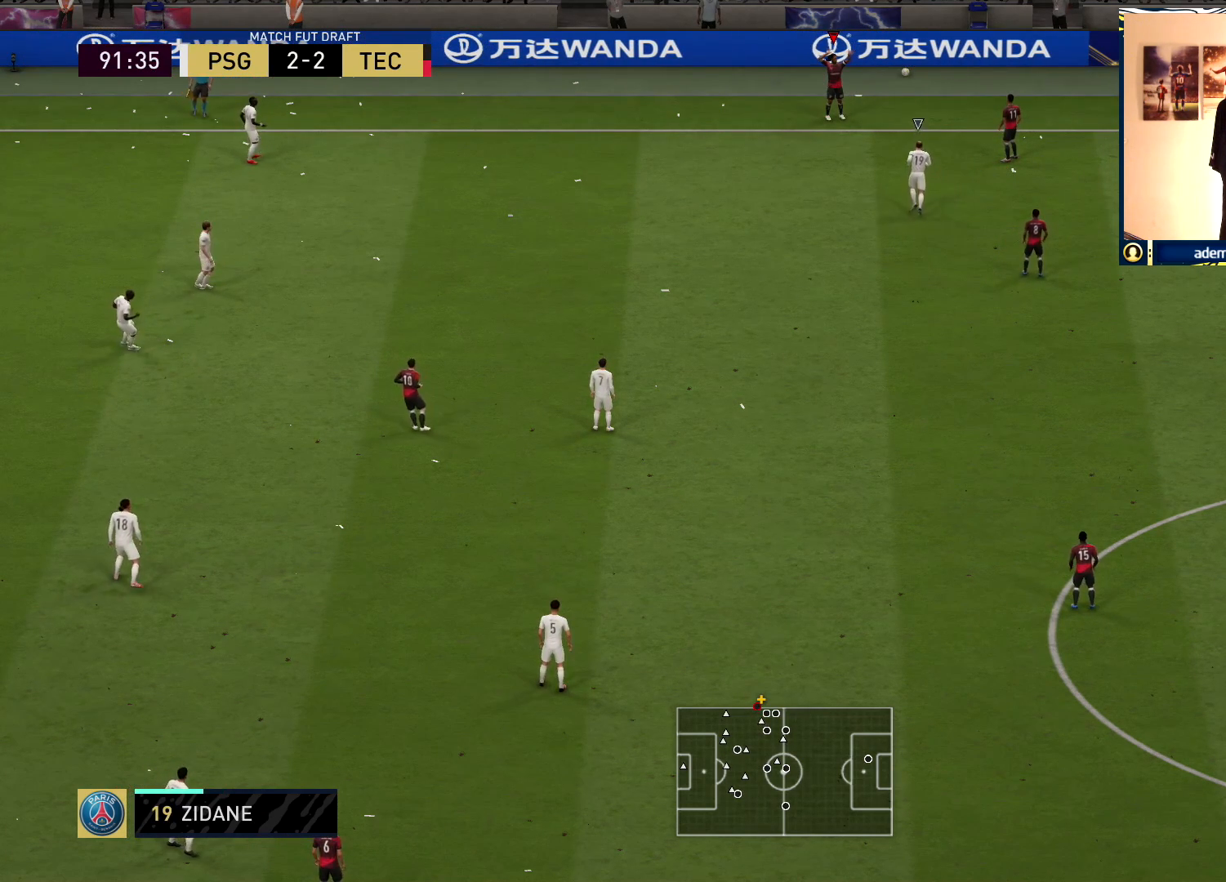
{"buttons": [], "left_stick": "center", "right_stick": "center", "events": []}
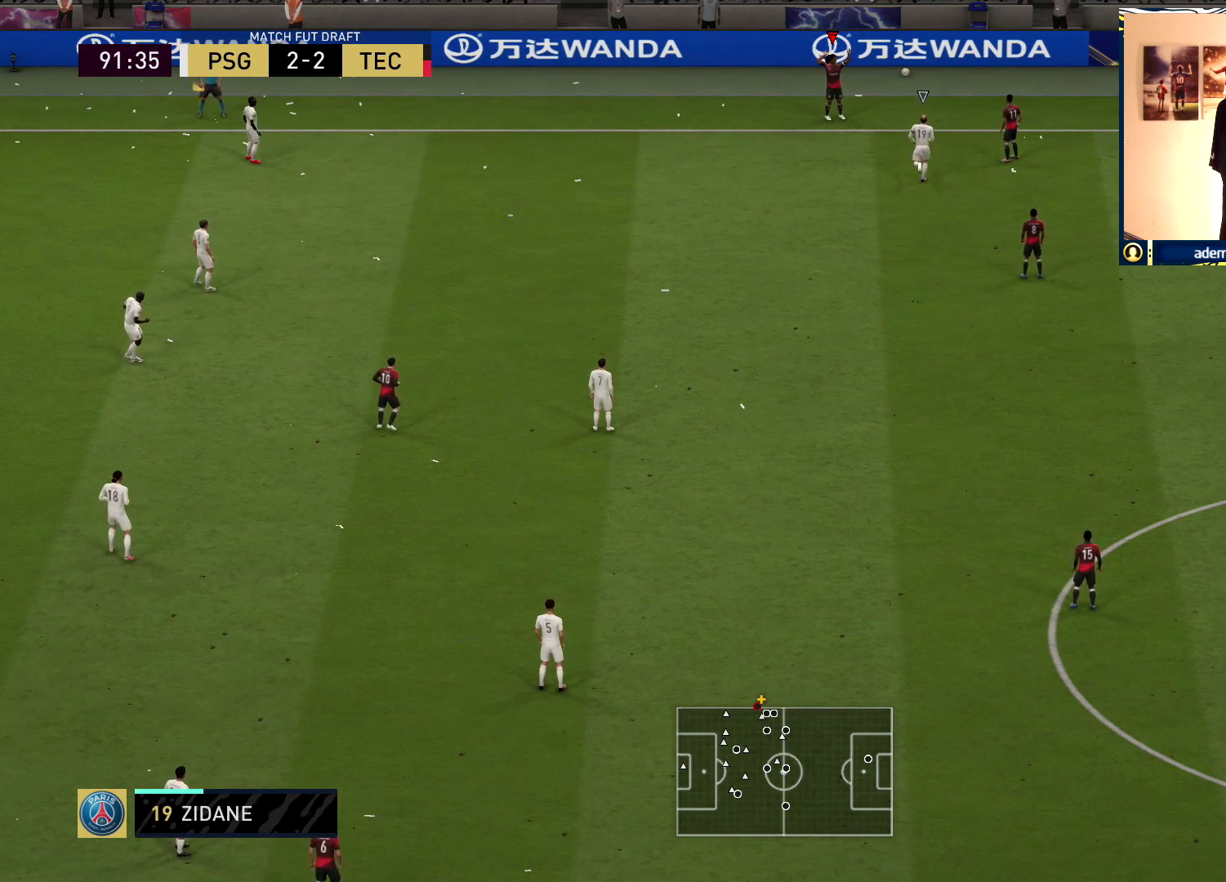
{"buttons": [], "left_stick": "center", "right_stick": "center", "events": []}
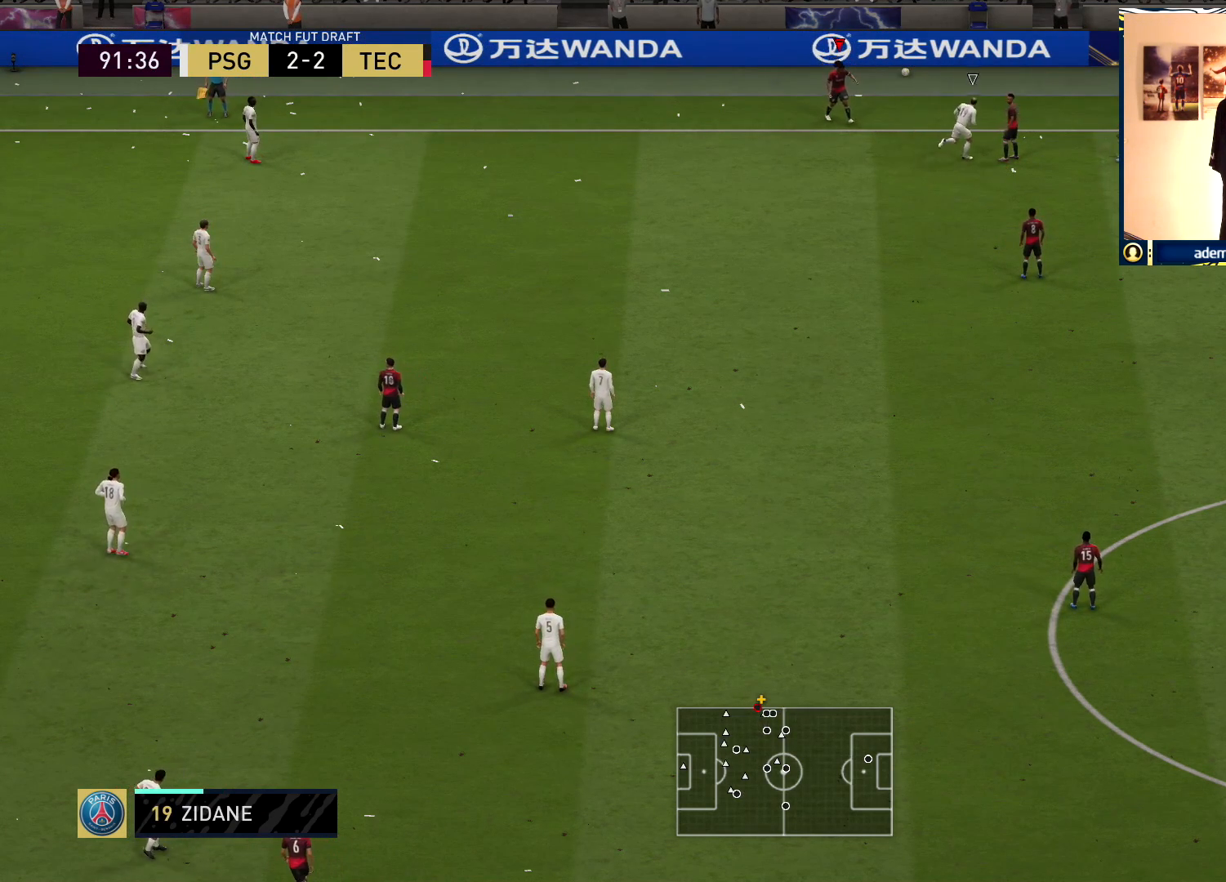
{"buttons": [], "left_stick": "center", "right_stick": "center", "events": []}
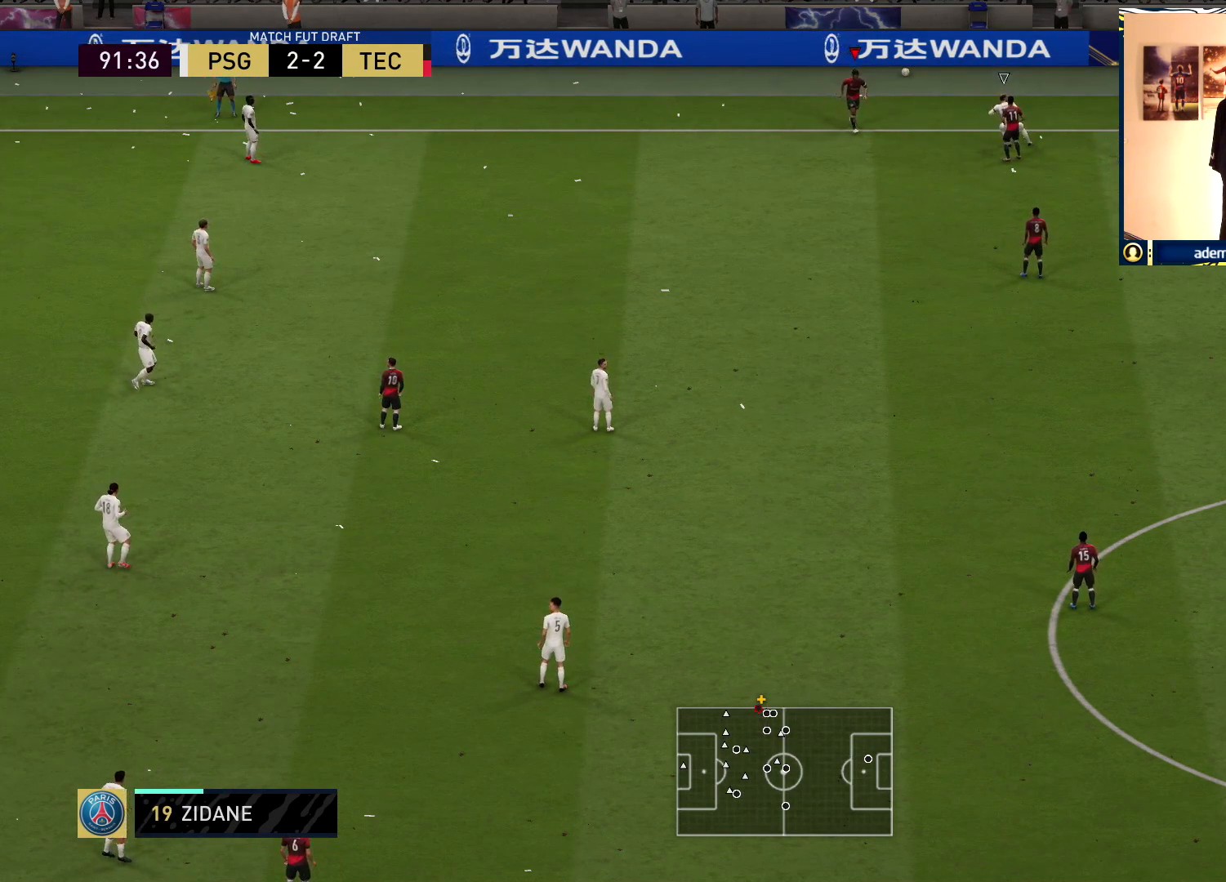
{"buttons": [], "left_stick": "down", "right_stick": "right", "events": [[383, "left_stick", "right"], [400, "right_stick", "right"], [483, "left_stick", "down"]]}
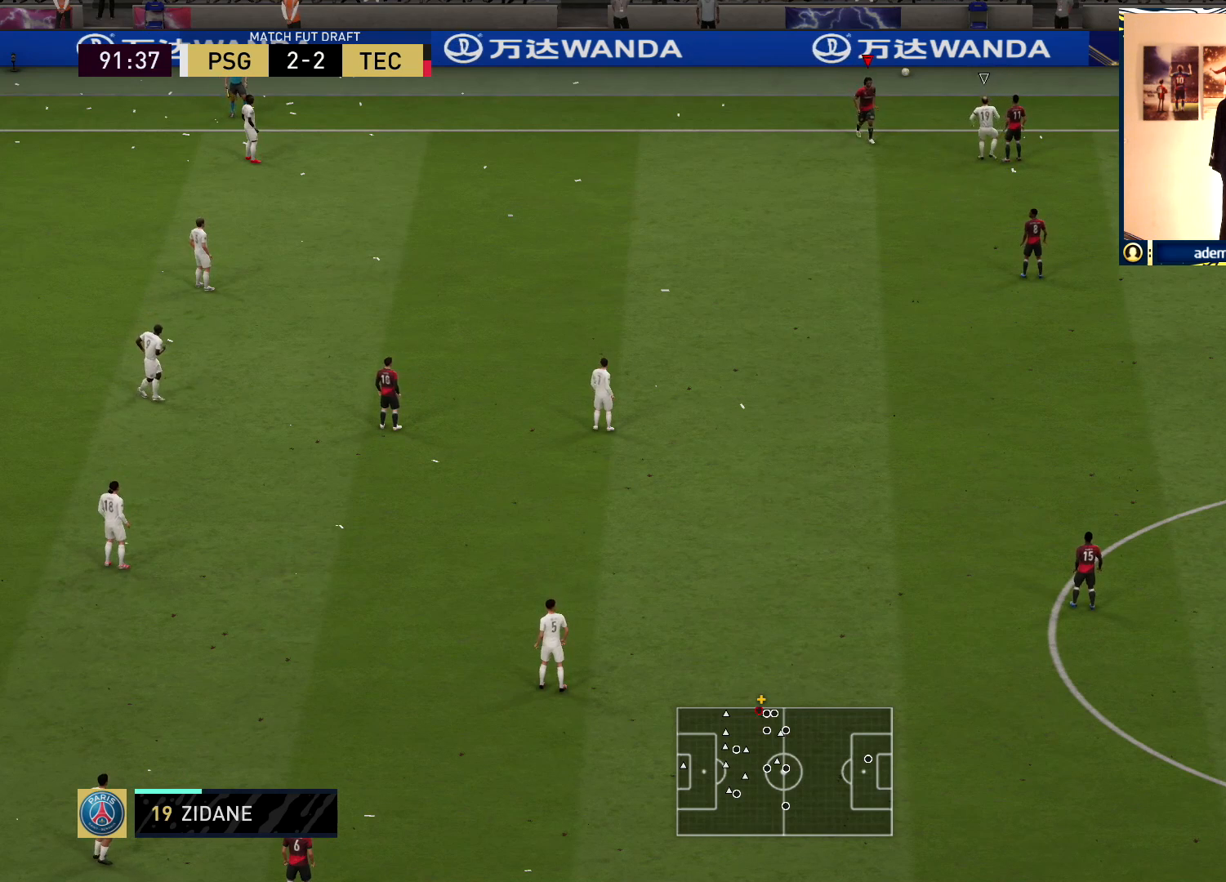
{"buttons": [], "left_stick": "center", "right_stick": "center", "events": [[17, "right_stick", "center"], [100, "left_stick", "center"]]}